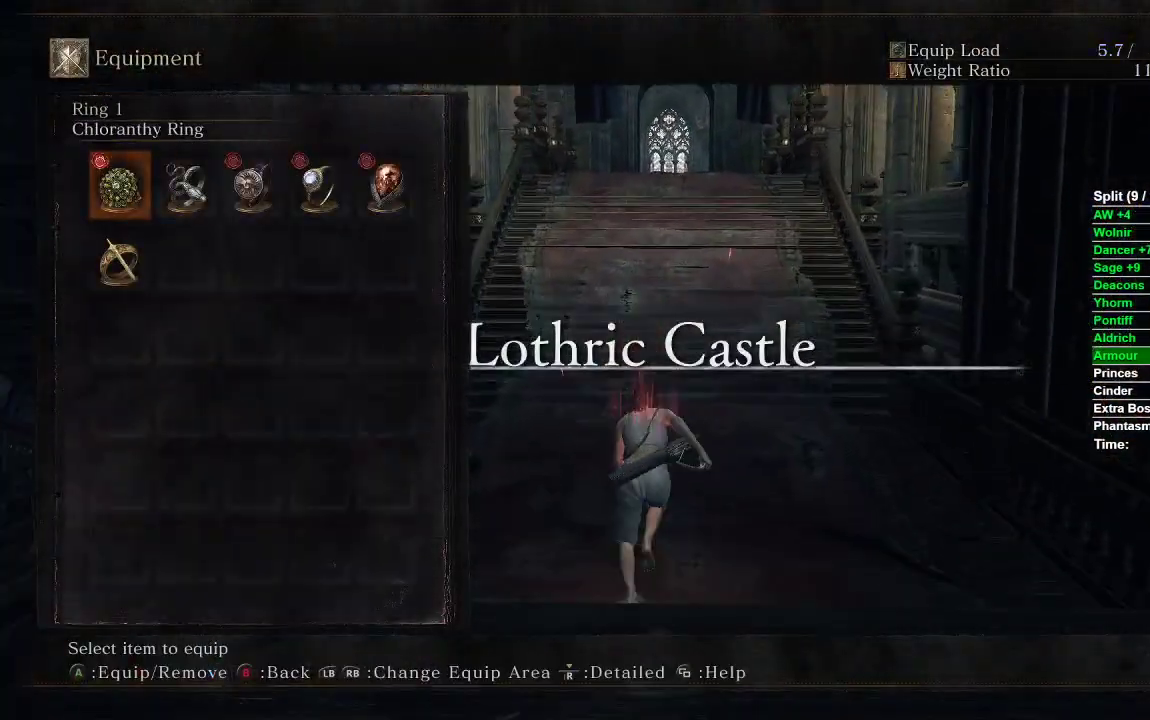
Gameplay with a controller (Xbox layout); each line is a JSON object with the inputs held at the frame after it. "events" lists button and stick changes between this image and that frame as [ms after this image, input, new state], when the widget could be followed in between.
{"buttons": ["B"], "left_stick": "up", "right_stick": "center", "events": [[217, "START", "down"], [317, "START", "up"]]}
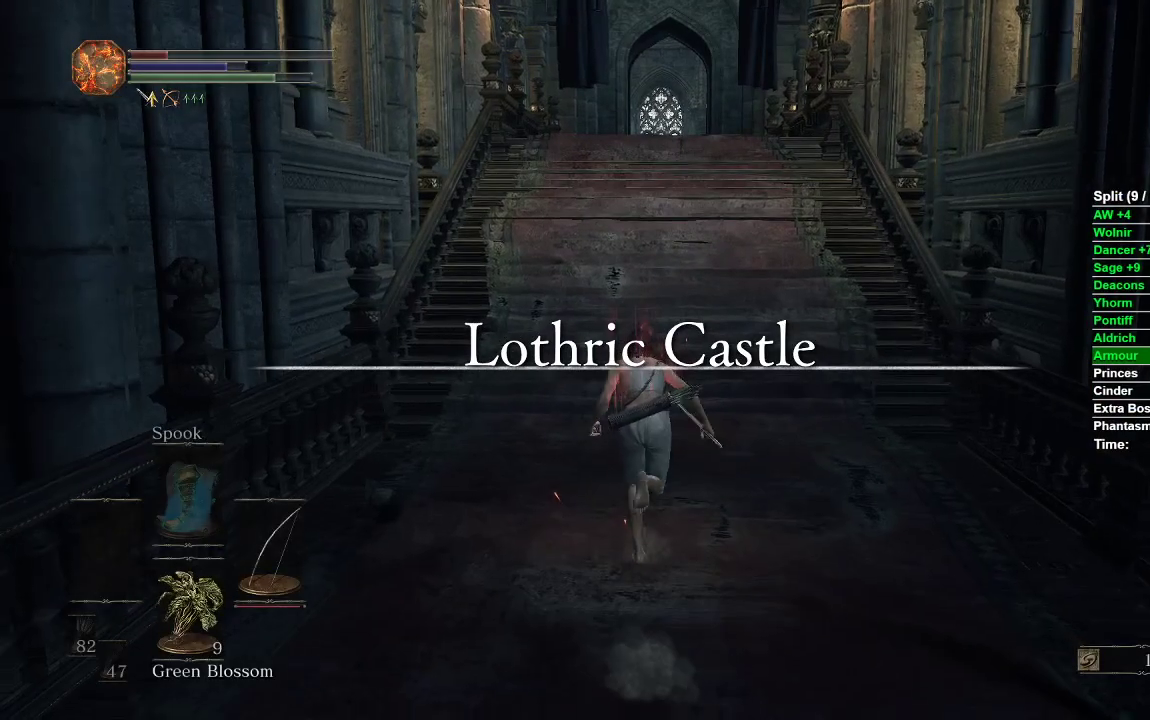
{"buttons": ["B"], "left_stick": "up", "right_stick": "center", "events": [[17, "Y", "down"], [133, "Y", "up"]]}
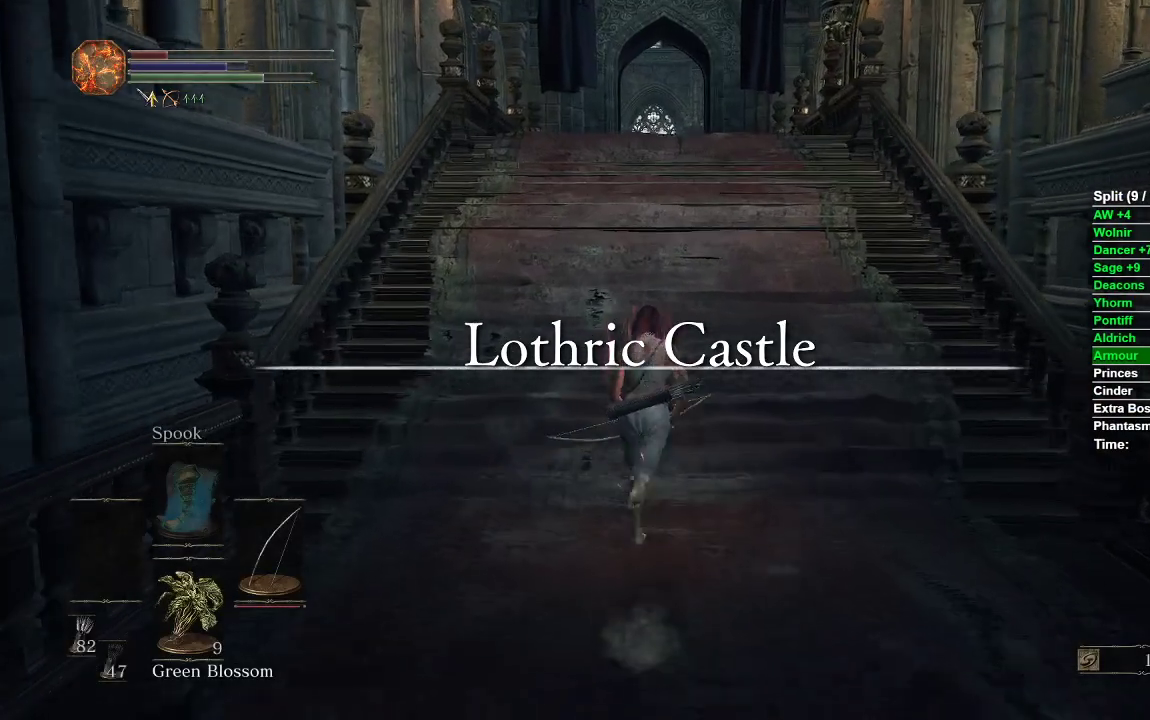
{"buttons": [], "left_stick": "up", "right_stick": "center", "events": [[150, "B", "up"]]}
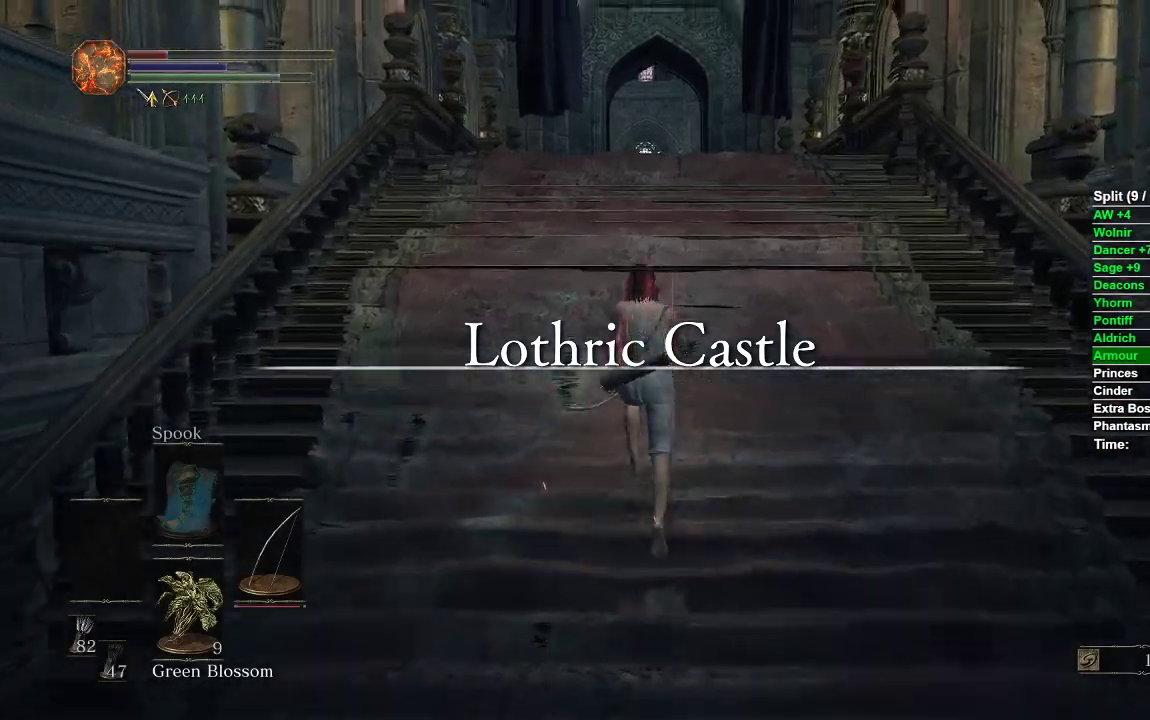
{"buttons": ["B"], "left_stick": "up", "right_stick": "center", "events": [[17, "B", "down"], [400, "B", "up"], [417, "B", "down"]]}
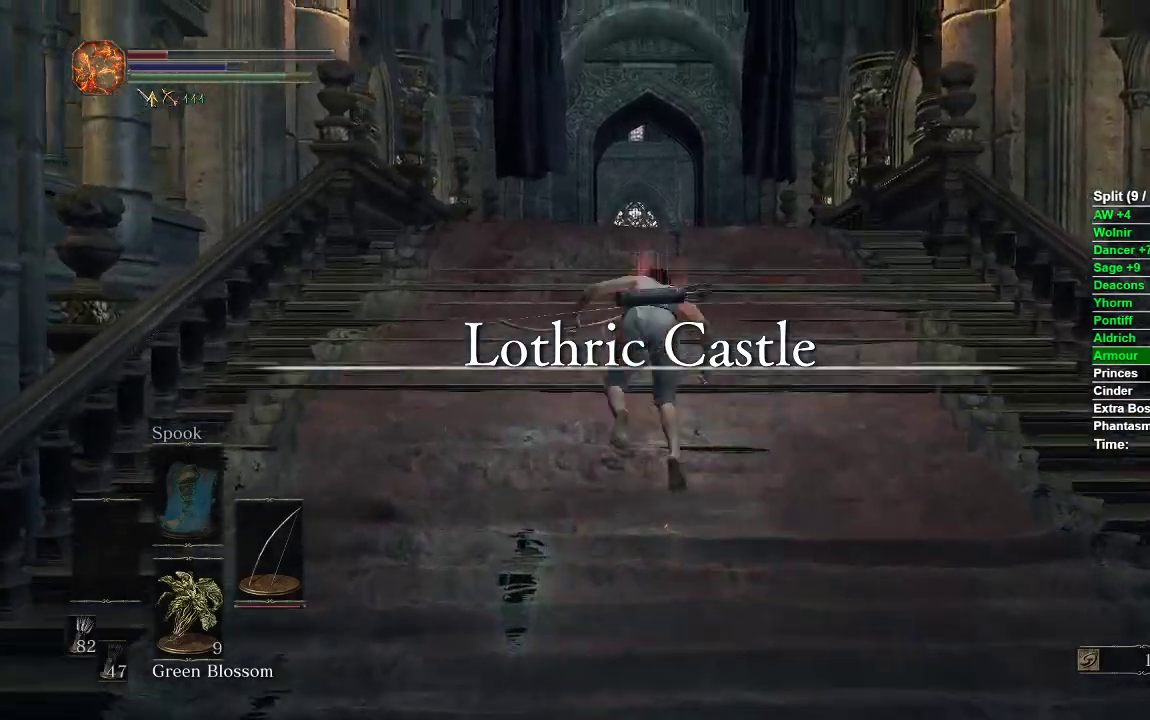
{"buttons": ["B"], "left_stick": "up", "right_stick": "center", "events": []}
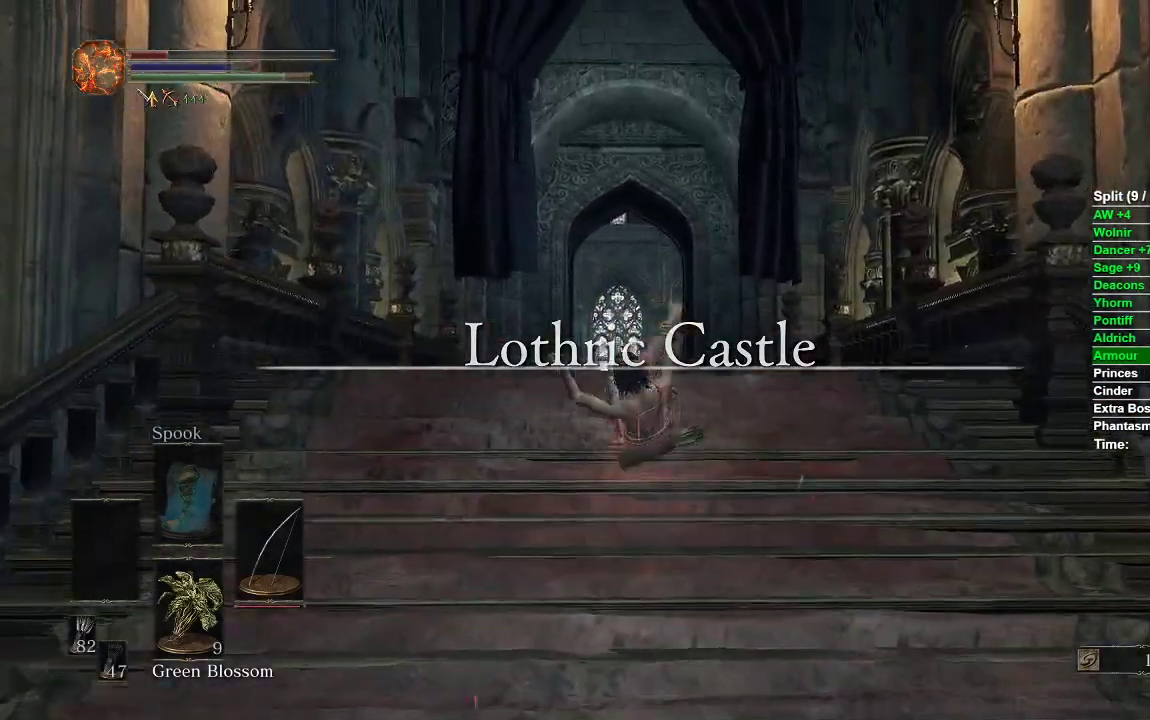
{"buttons": ["B"], "left_stick": "up", "right_stick": "center", "events": []}
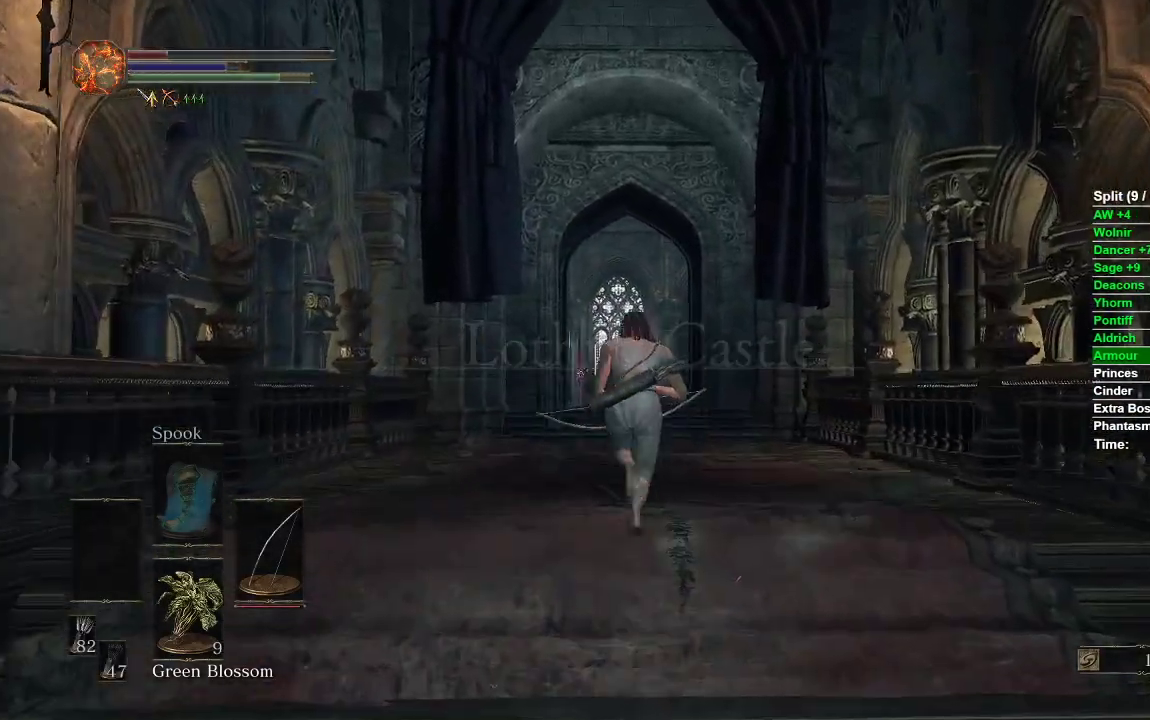
{"buttons": ["B"], "left_stick": "up", "right_stick": "center", "events": []}
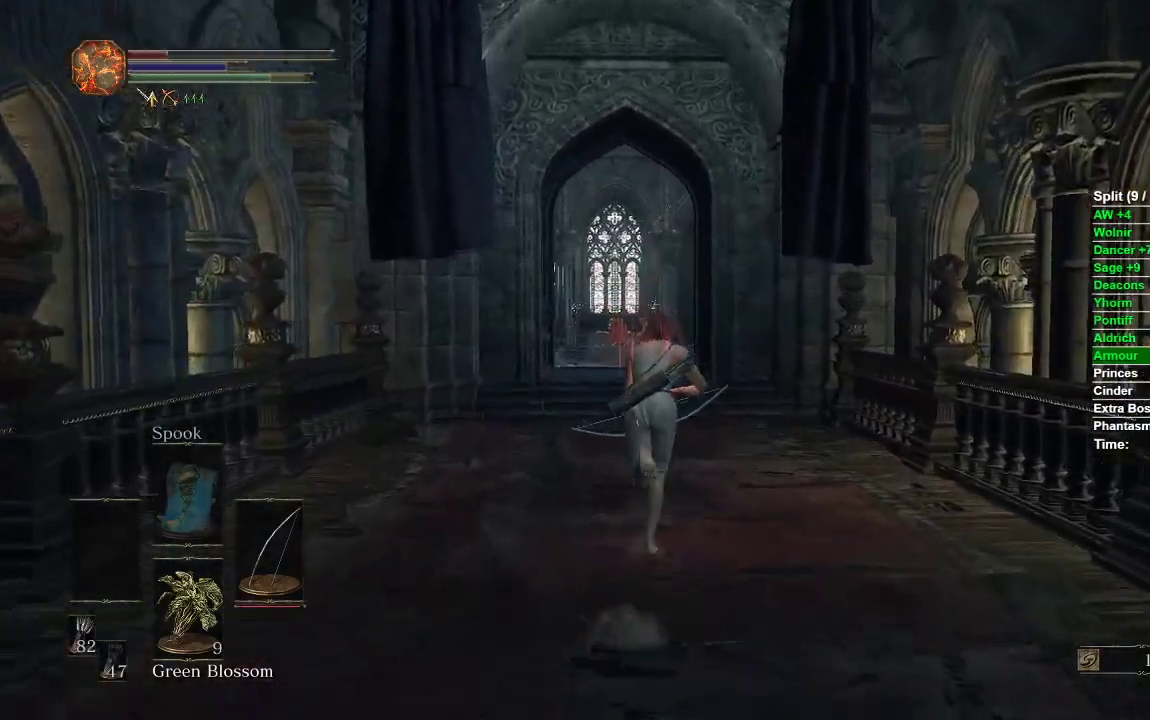
{"buttons": ["B"], "left_stick": "up", "right_stick": "center", "events": []}
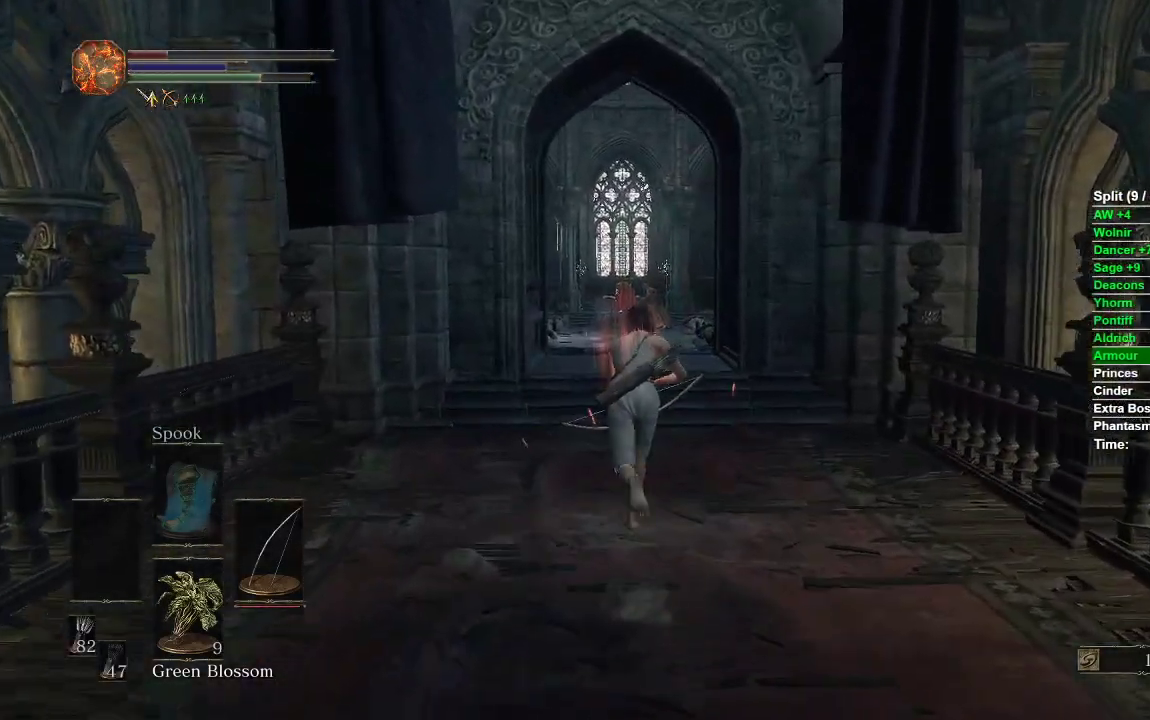
{"buttons": ["B"], "left_stick": "up", "right_stick": "center", "events": []}
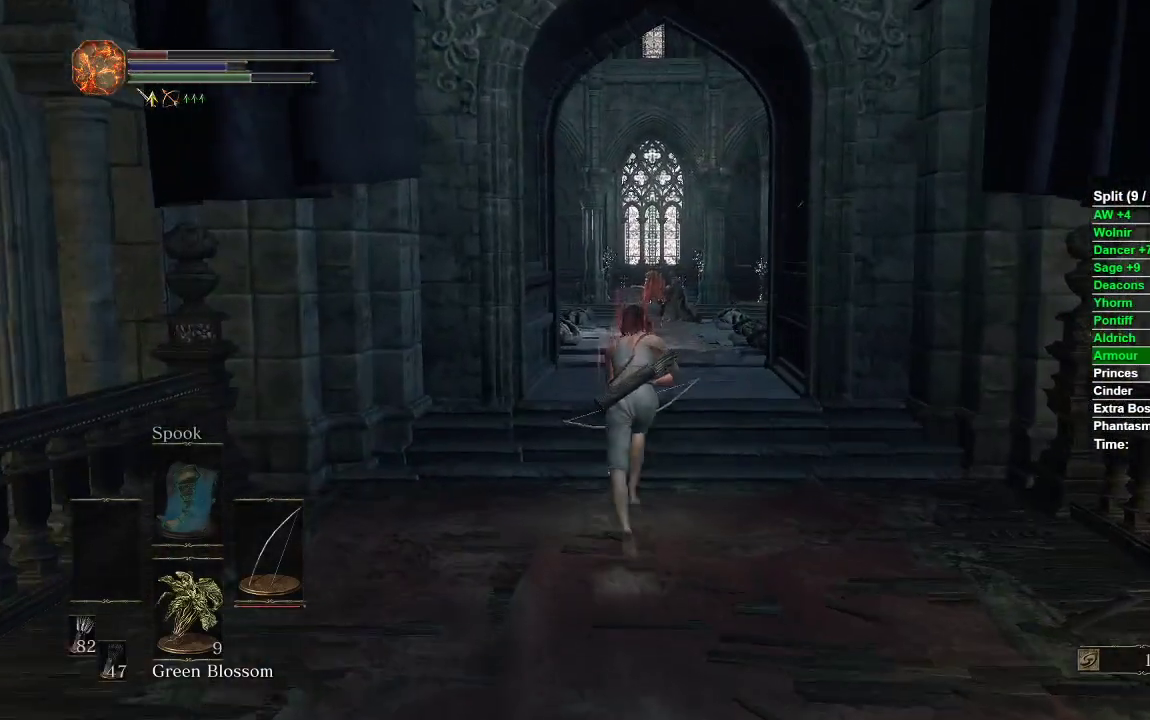
{"buttons": ["B"], "left_stick": "up", "right_stick": "center", "events": []}
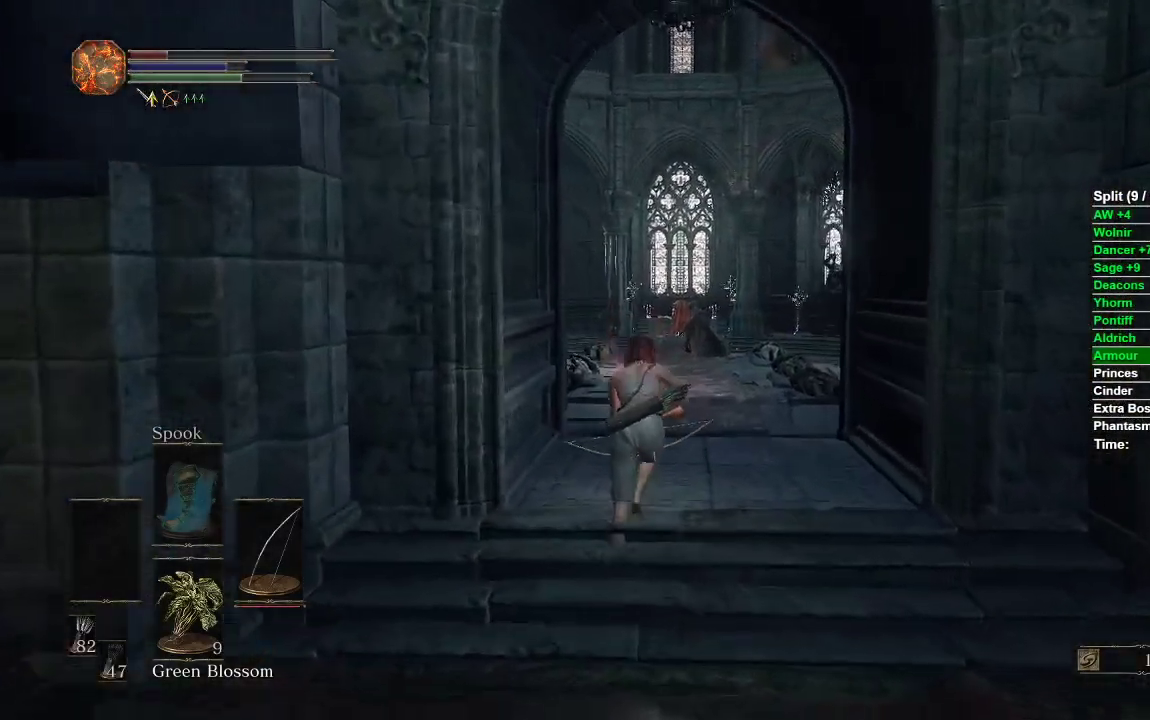
{"buttons": ["B"], "left_stick": "up", "right_stick": "center", "events": []}
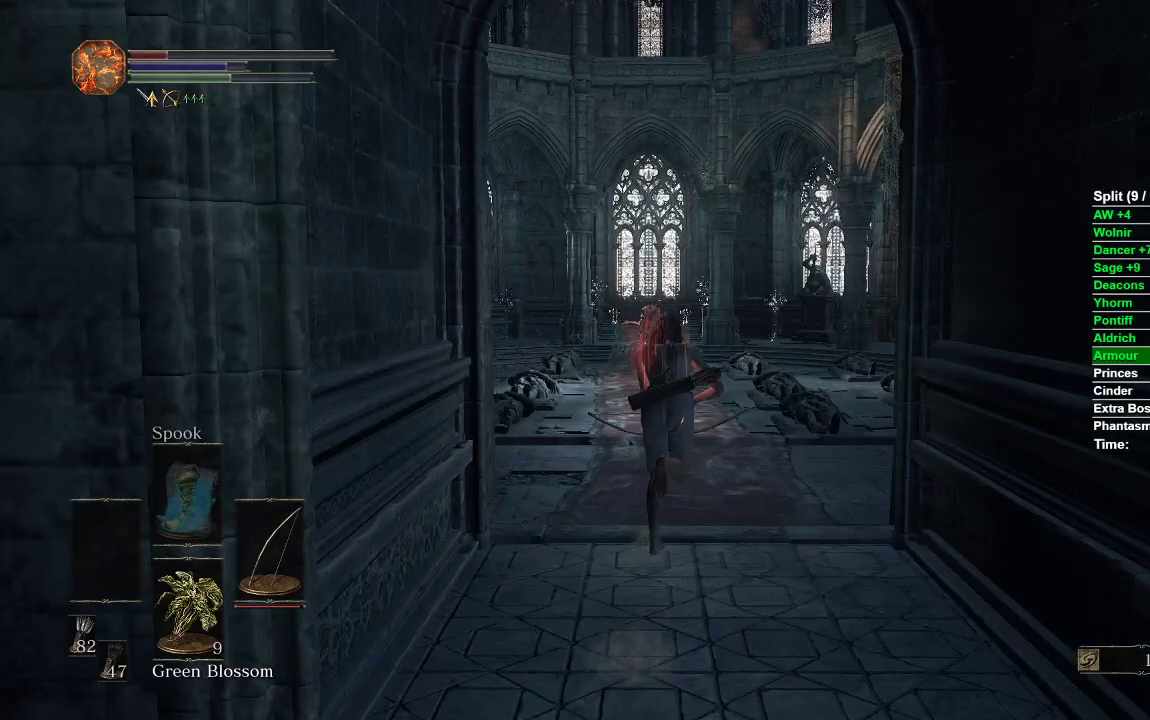
{"buttons": [], "left_stick": "up", "right_stick": "center", "events": [[17, "right_stick", "down-left"], [317, "B", "up"], [417, "right_stick", "center"]]}
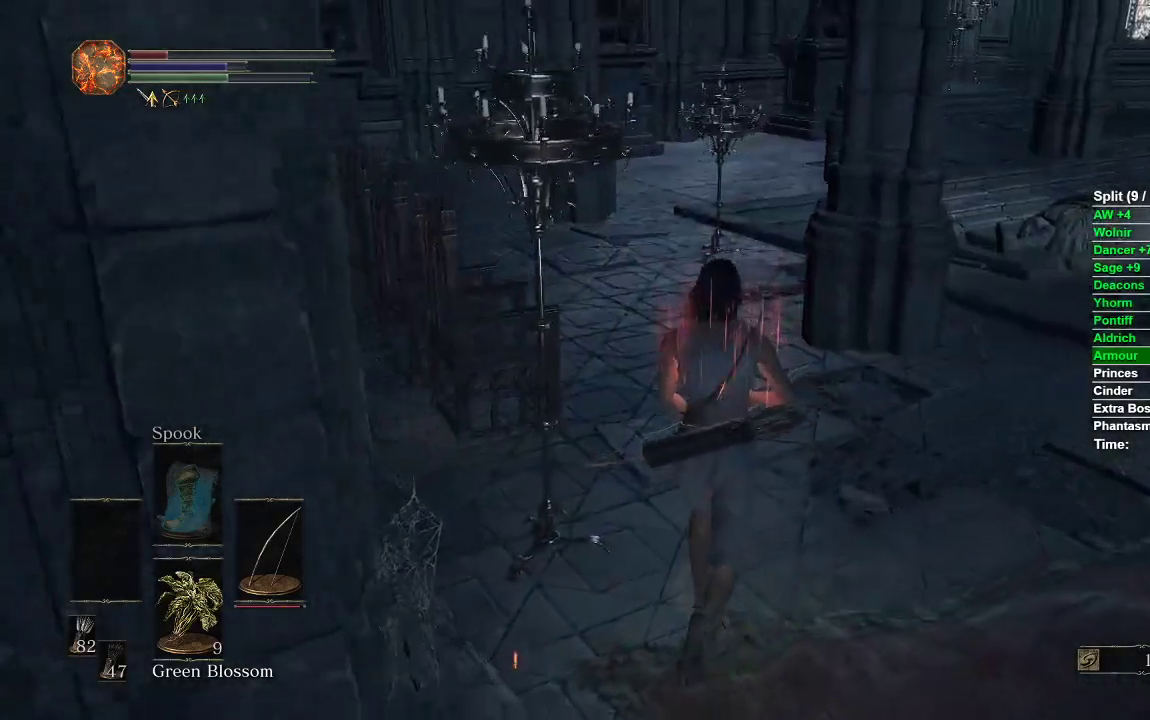
{"buttons": ["B"], "left_stick": "up", "right_stick": "center", "events": [[350, "B", "down"]]}
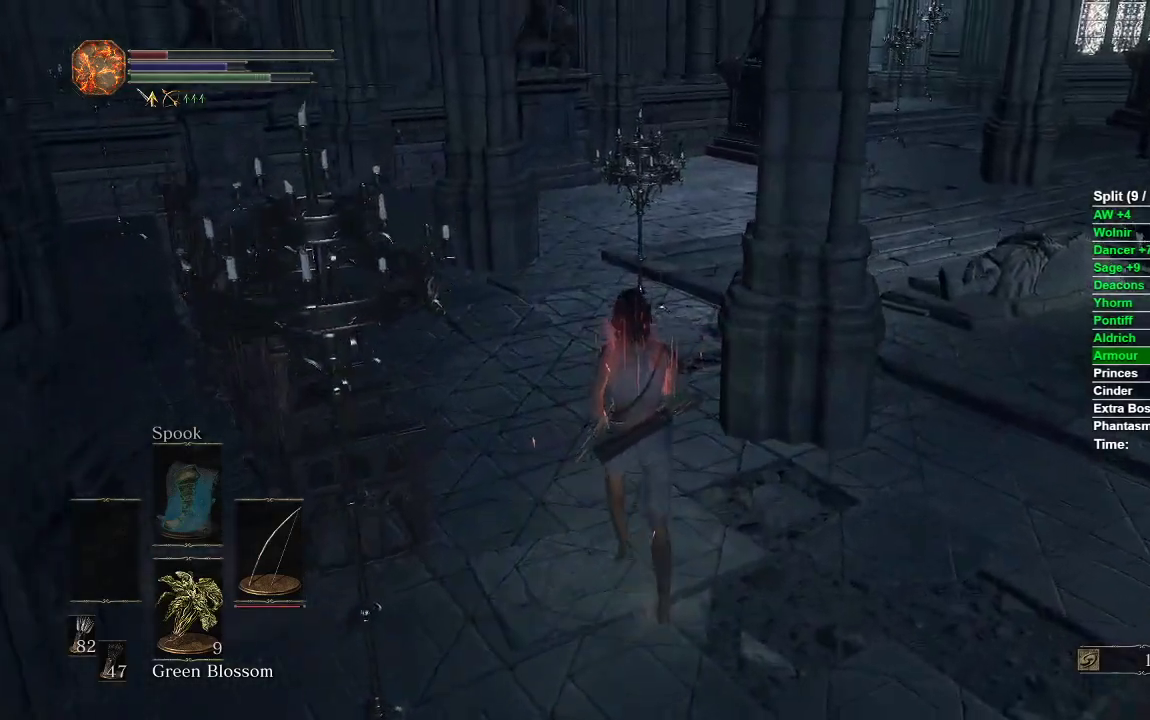
{"buttons": ["B"], "left_stick": "up", "right_stick": "center", "events": []}
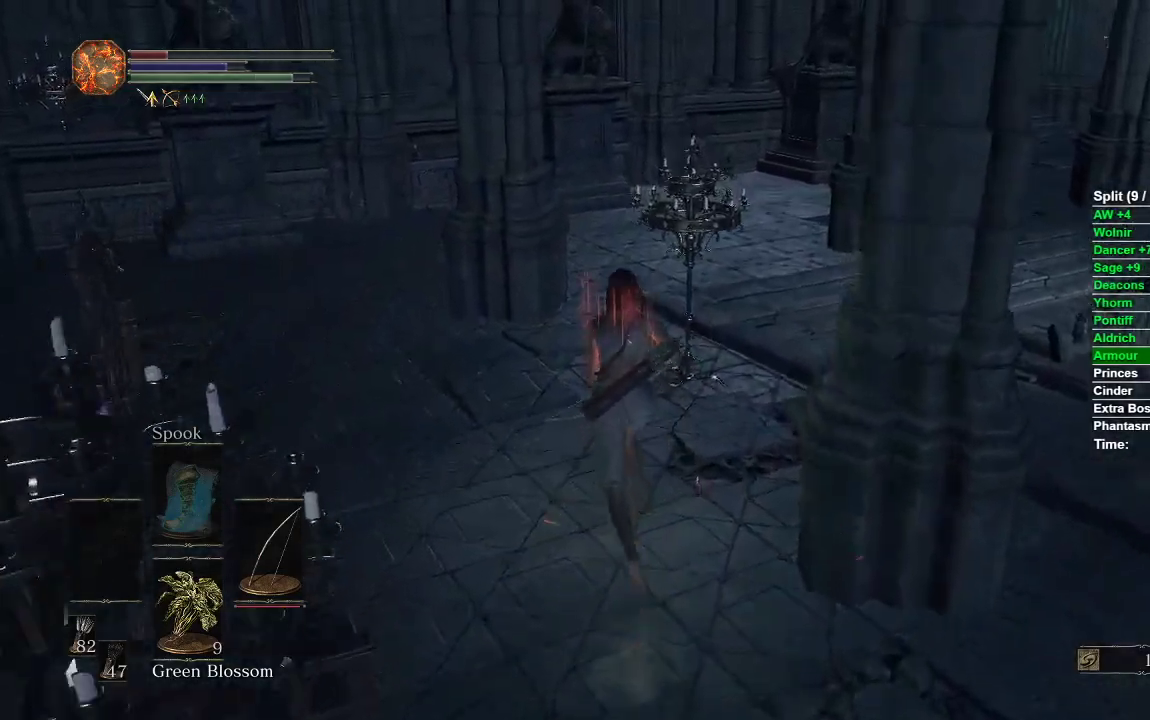
{"buttons": ["B"], "left_stick": "up", "right_stick": "center", "events": []}
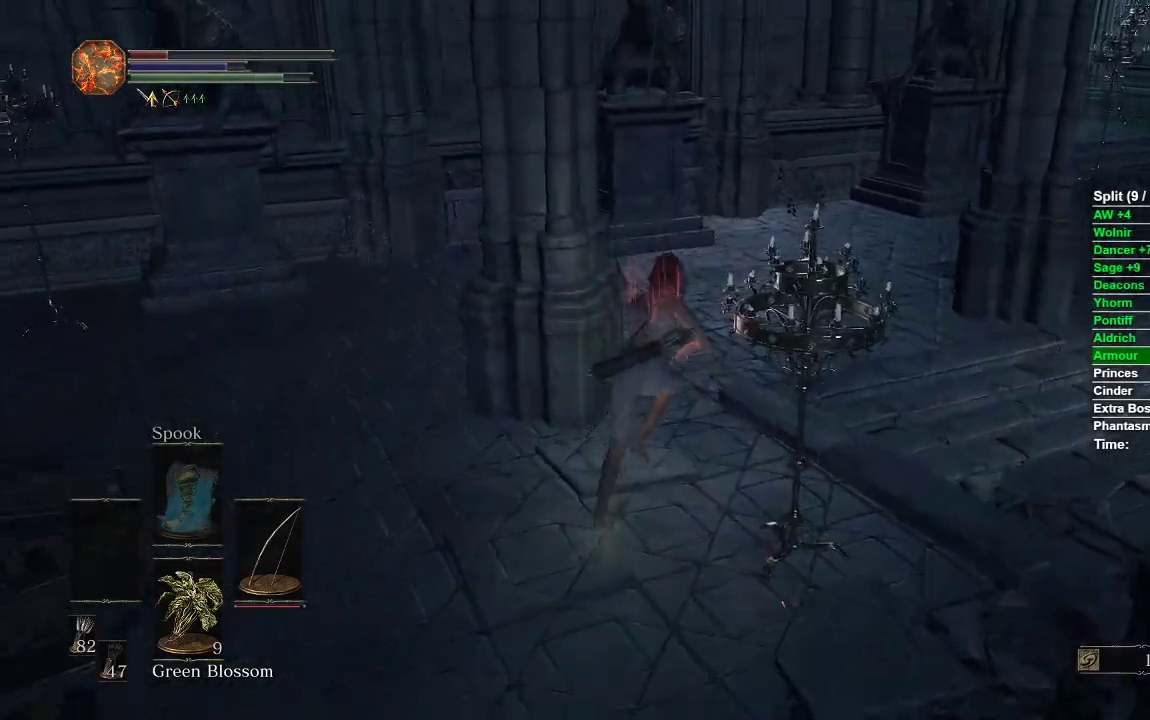
{"buttons": ["B"], "left_stick": "up", "right_stick": "center", "events": []}
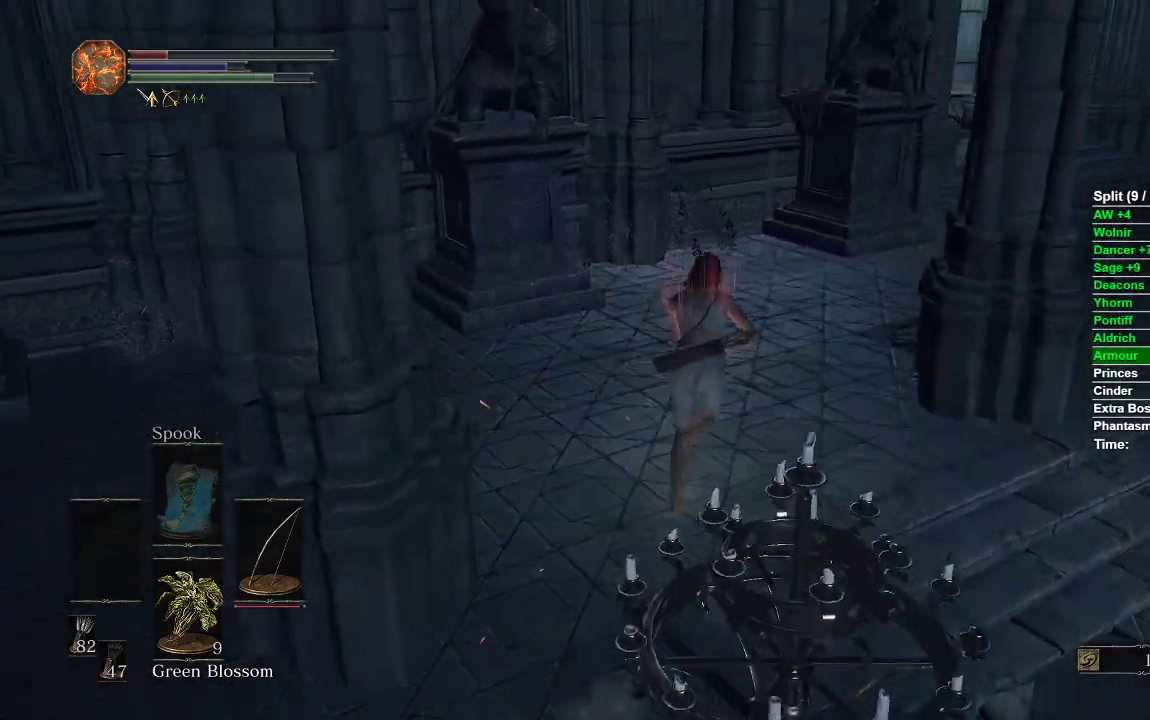
{"buttons": ["B"], "left_stick": "up", "right_stick": "center", "events": [[117, "right_stick", "right"], [250, "right_stick", "center"]]}
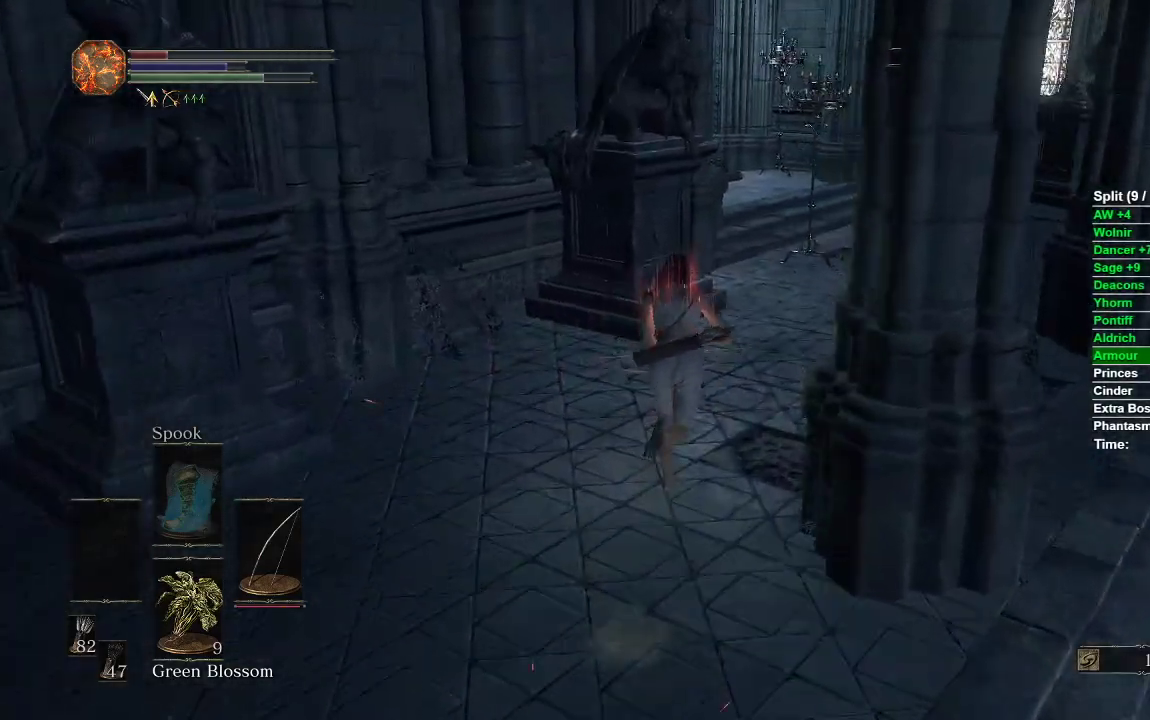
{"buttons": ["B"], "left_stick": "up", "right_stick": "left", "events": [[417, "right_stick", "left"]]}
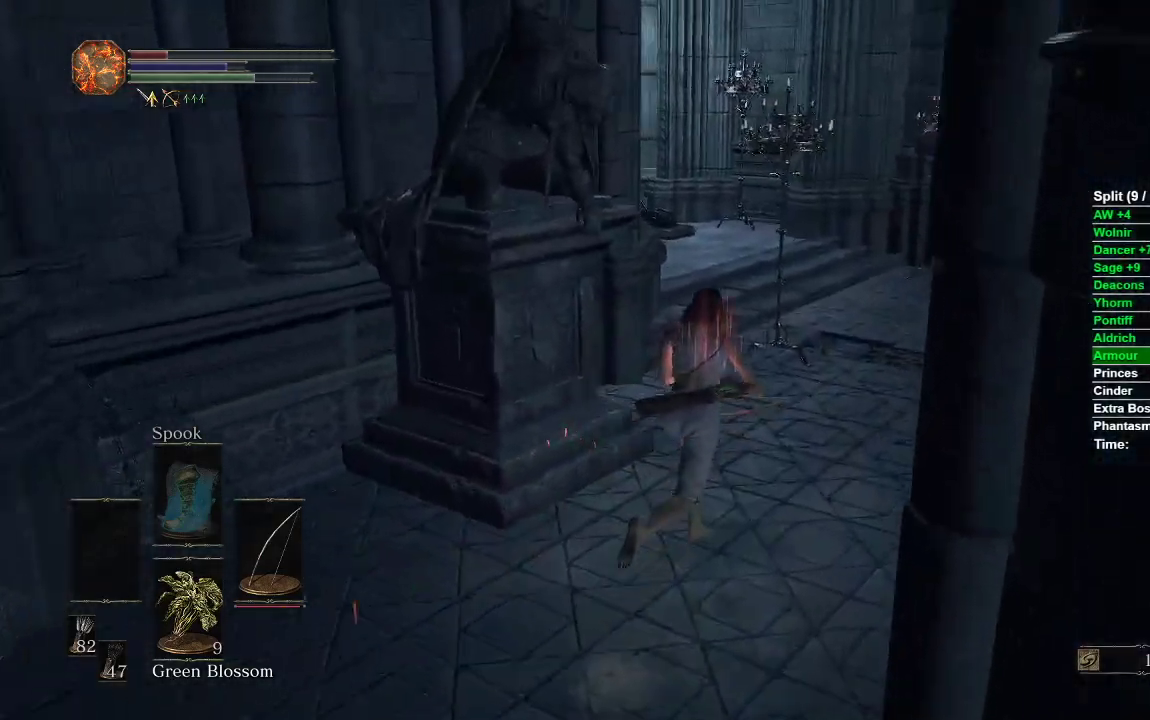
{"buttons": [], "left_stick": "up", "right_stick": "center", "events": [[217, "right_stick", "center"], [267, "B", "up"], [350, "B", "down"], [450, "B", "up"]]}
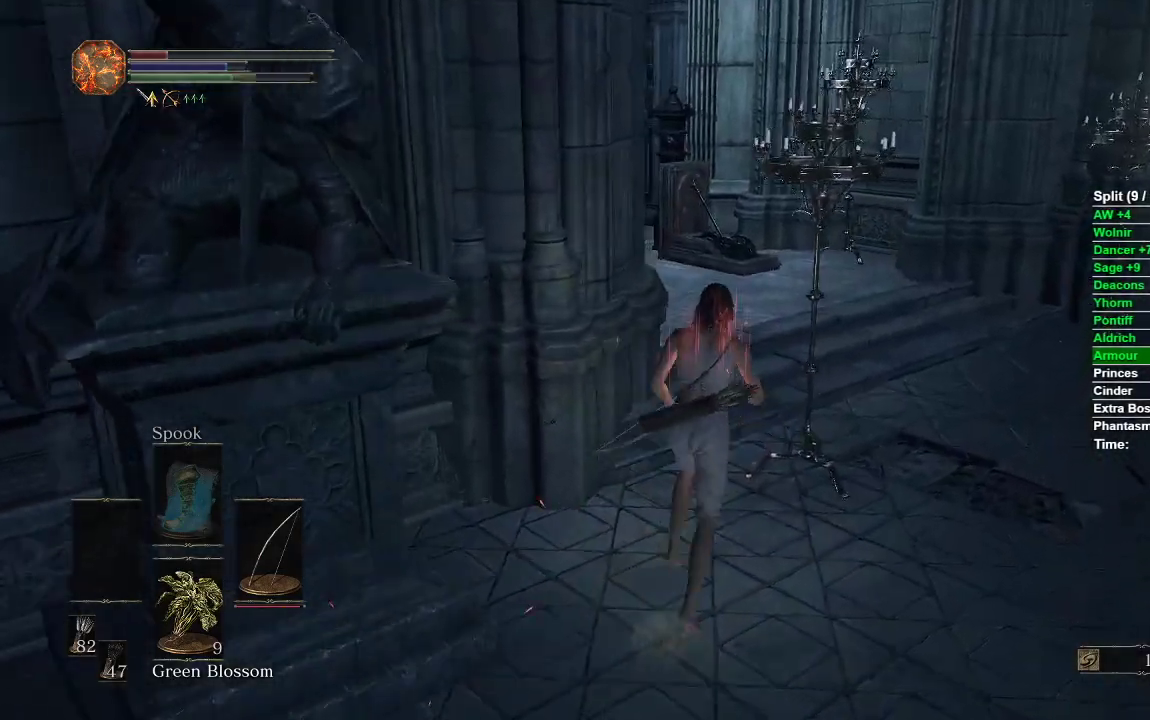
{"buttons": [], "left_stick": "up", "right_stick": "center", "events": [[50, "right_stick", "left"], [133, "left_stick", "center"], [333, "left_stick", "up"], [367, "right_stick", "center"]]}
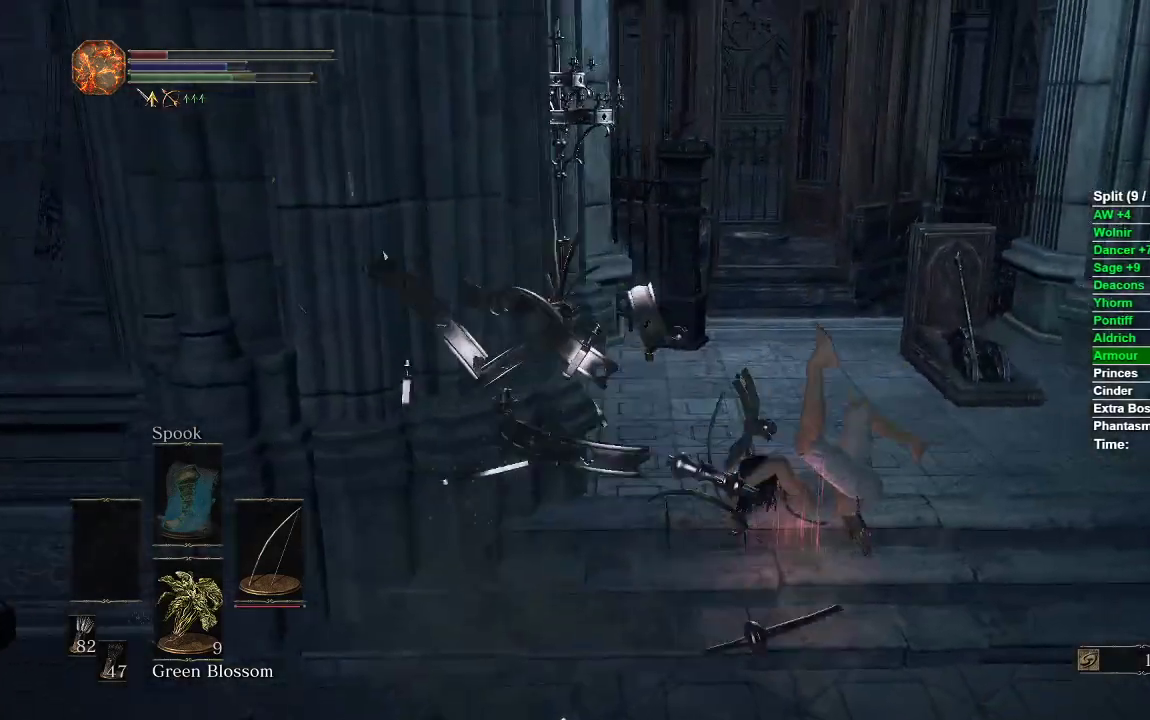
{"buttons": ["B"], "left_stick": "up", "right_stick": "center", "events": [[17, "B", "down"]]}
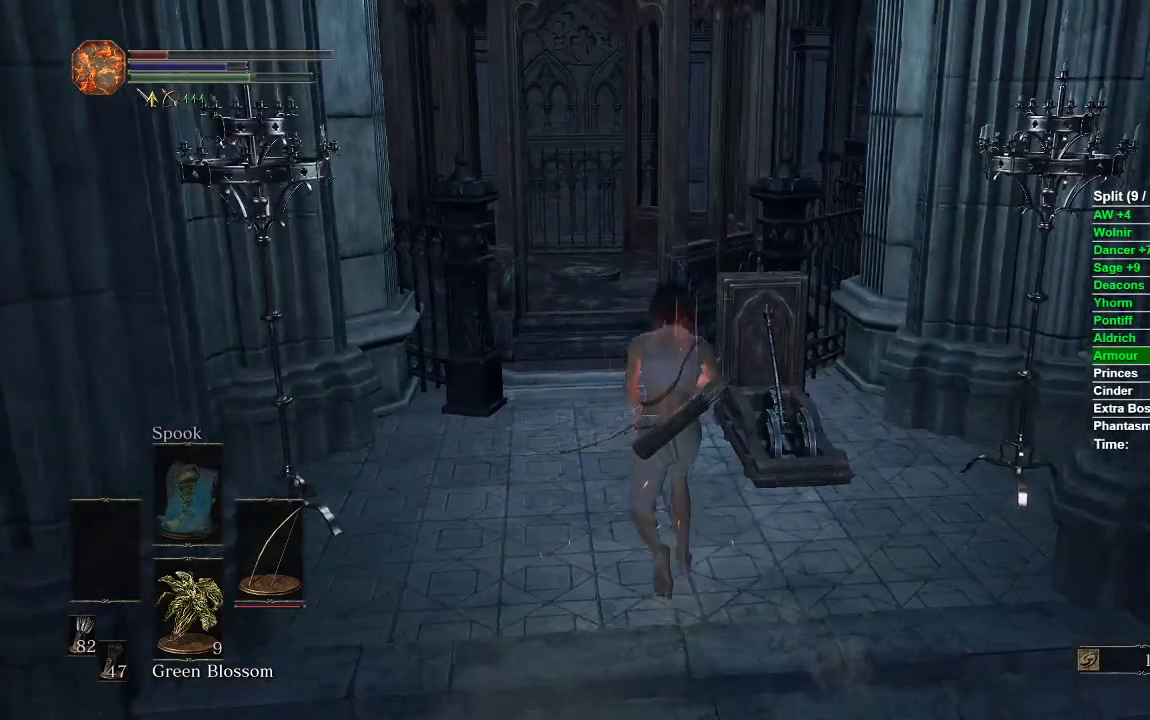
{"buttons": ["B"], "left_stick": "up", "right_stick": "center", "events": []}
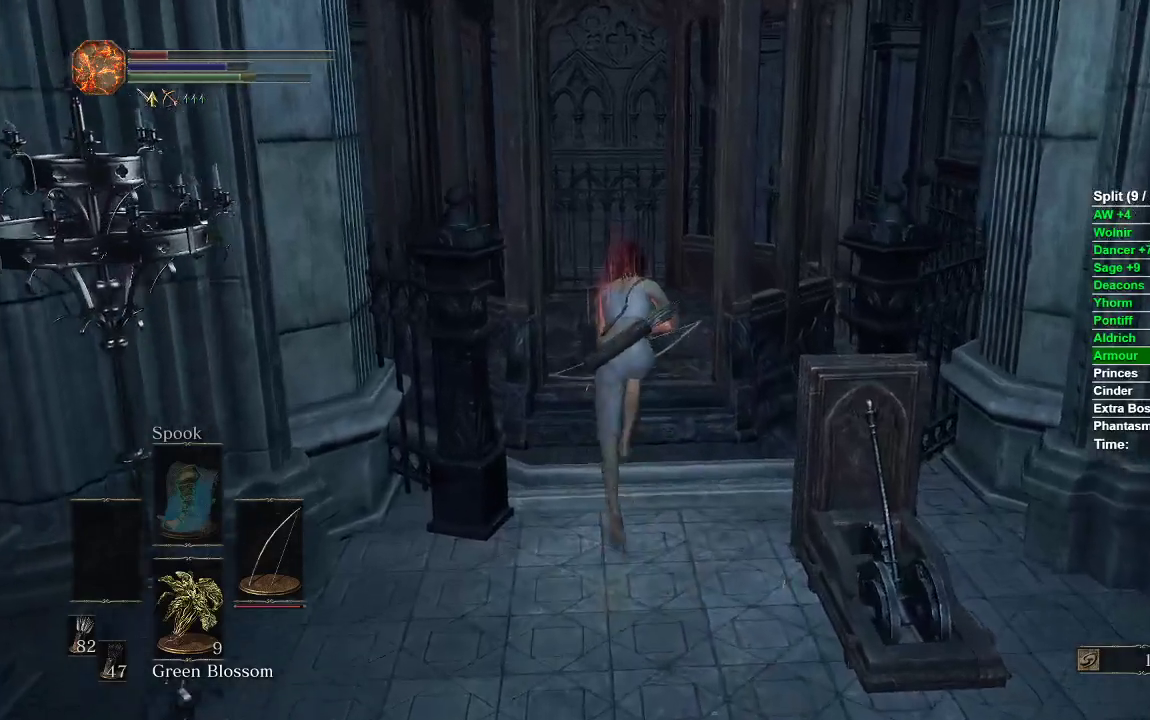
{"buttons": [], "left_stick": "up", "right_stick": "center", "events": [[50, "right_stick", "down"], [150, "B", "up"], [283, "right_stick", "center"]]}
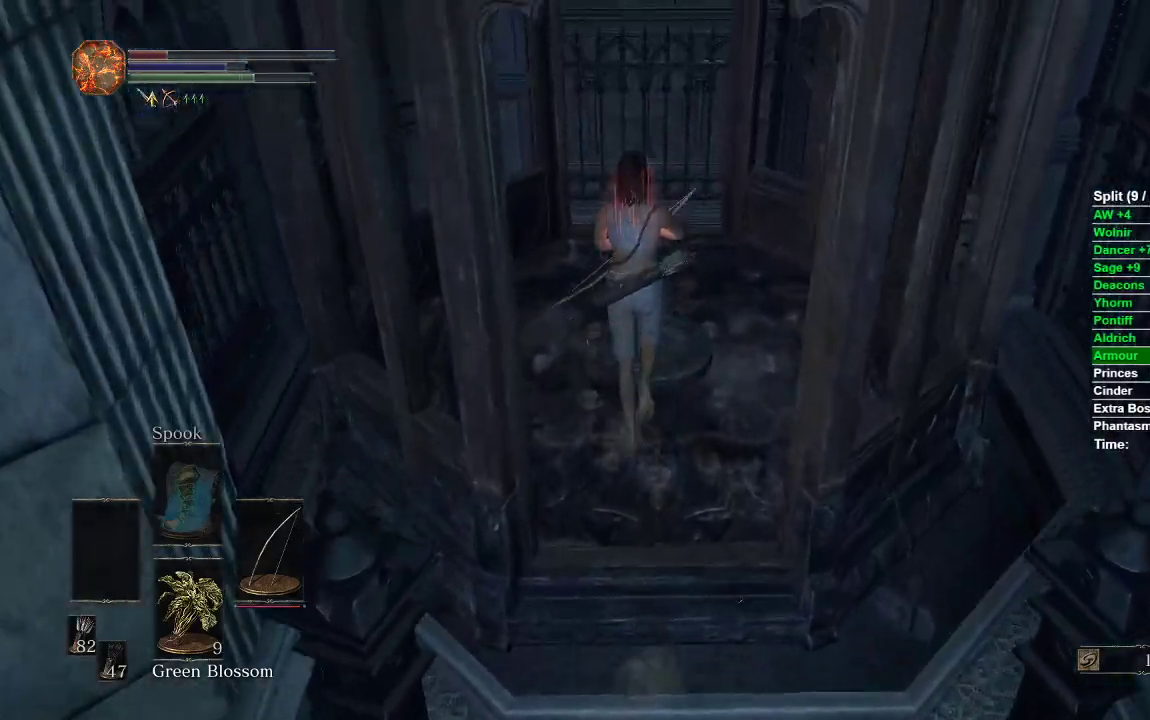
{"buttons": [], "left_stick": "down", "right_stick": "center", "events": [[233, "left_stick", "center"], [450, "left_stick", "down"]]}
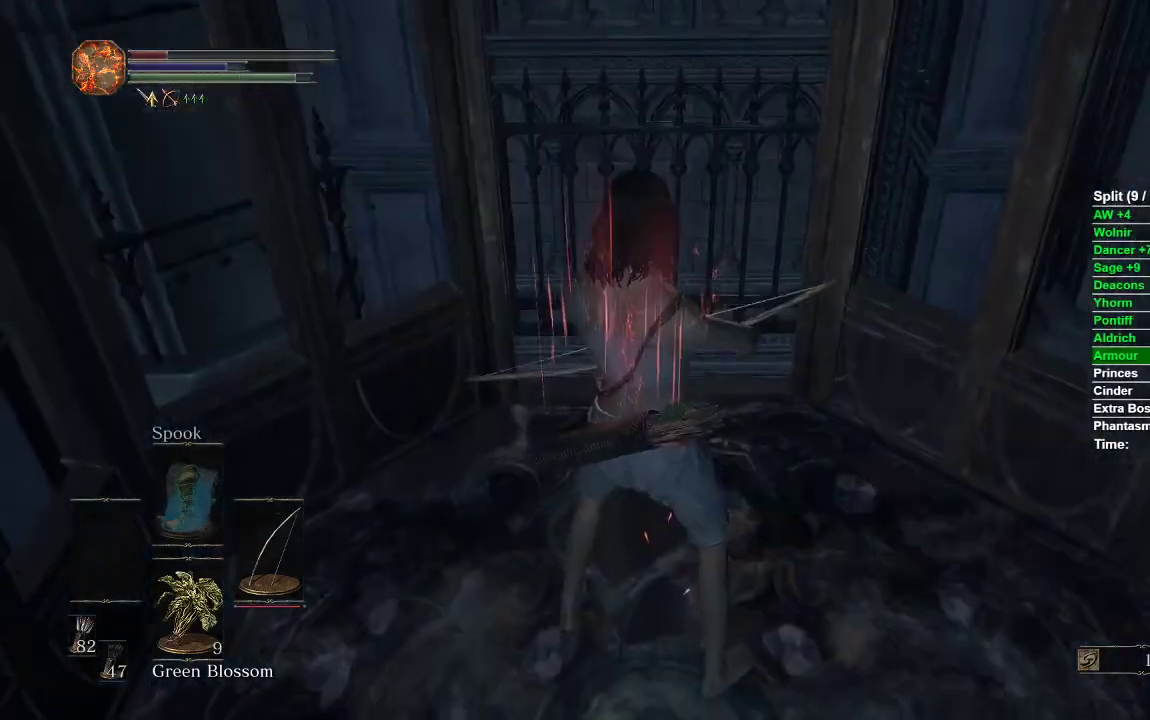
{"buttons": [], "left_stick": "center", "right_stick": "center", "events": [[83, "left_stick", "center"], [167, "right_stick", "up"], [250, "left_stick", "up"], [417, "right_stick", "center"], [433, "left_stick", "center"]]}
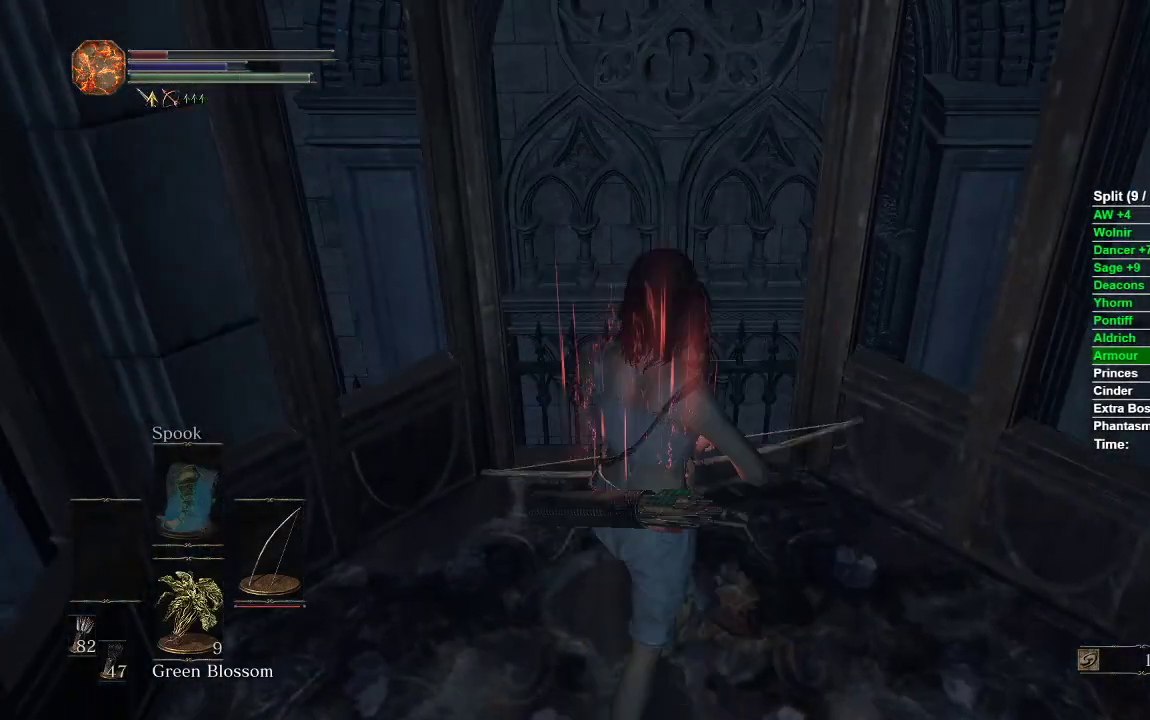
{"buttons": [], "left_stick": "center", "right_stick": "center", "events": [[183, "right_stick", "up"], [250, "right_stick", "center"]]}